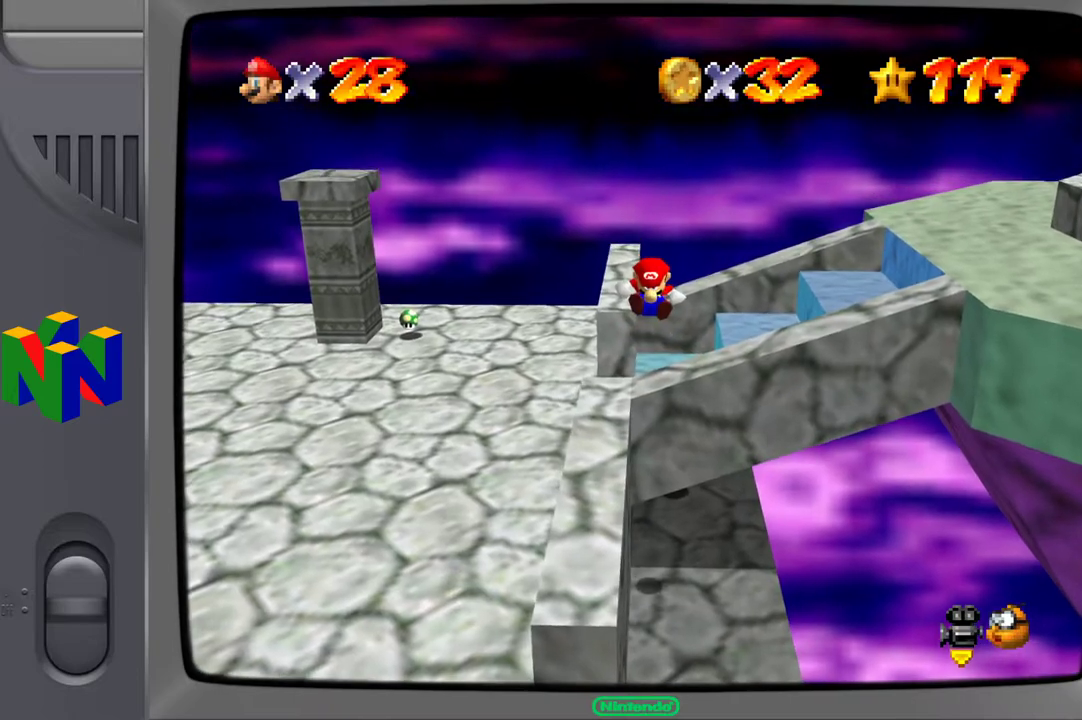
Gameplay with a controller (Xbox layout); each line is a JSON object with the inputs held at the frame after it. "events" lists button and stick changes between this image and that frame as [ms after this image, input, new state], when the widget could be followed in between. Not read: L3 R3.
{"buttons": [], "left_stick": "up-right", "right_stick": "center", "events": [[17, "left_stick", "right"], [167, "left_stick", "down-right"], [267, "left_stick", "right"], [417, "left_stick", "up-right"]]}
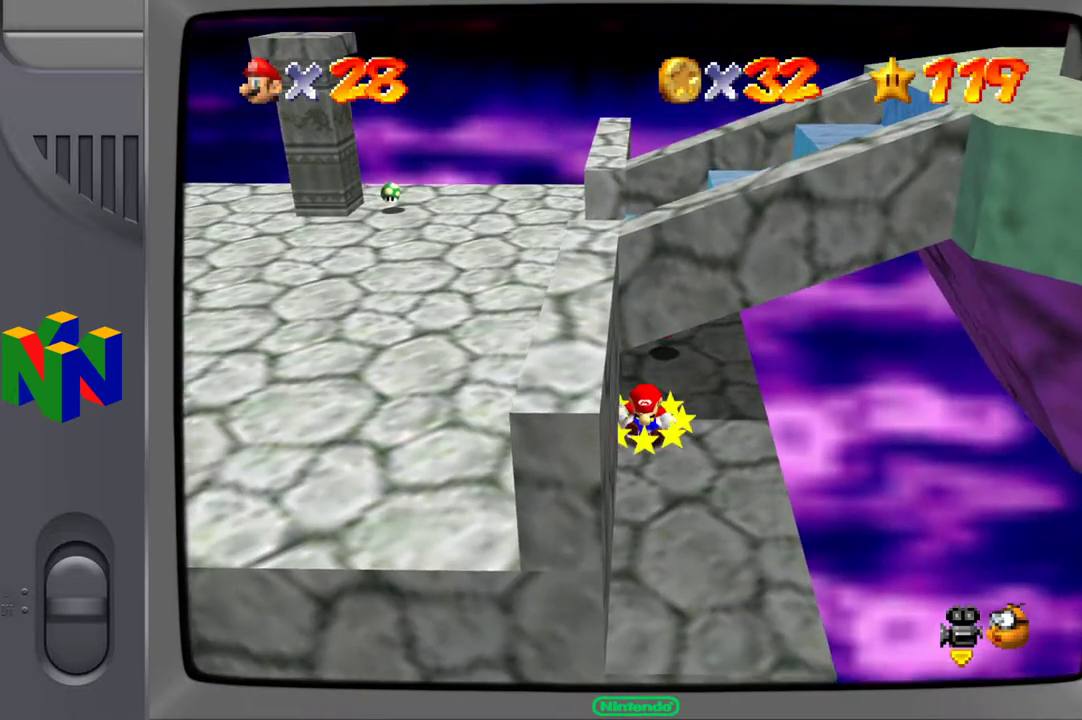
{"buttons": [], "left_stick": "up-right", "right_stick": "center", "events": []}
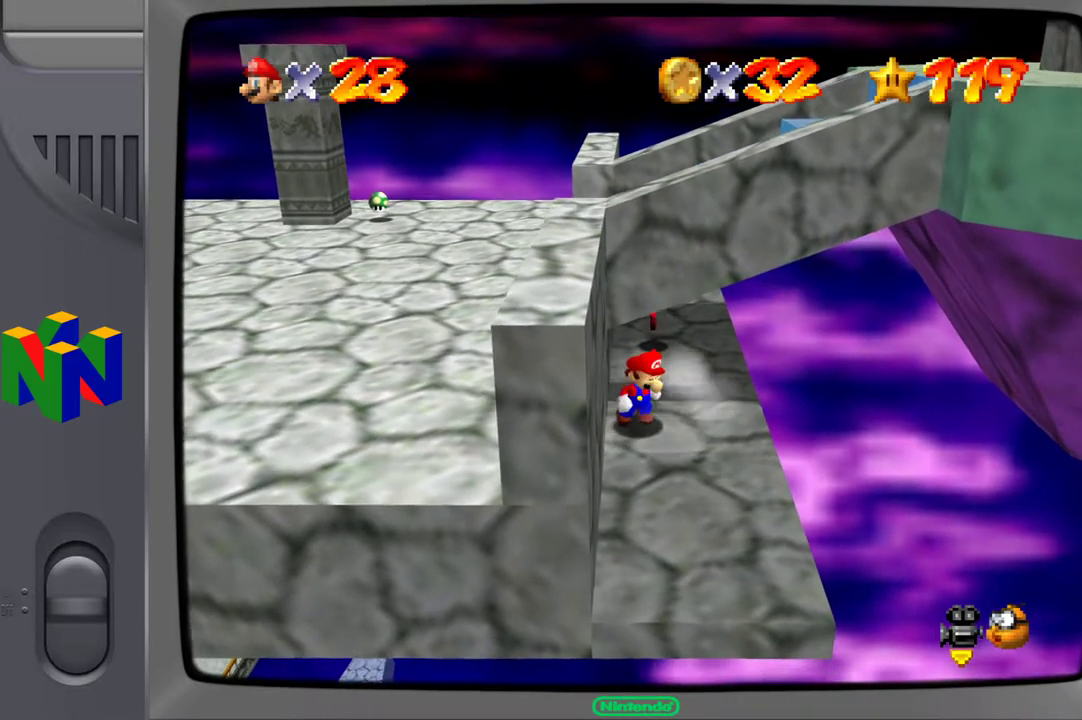
{"buttons": [], "left_stick": "up", "right_stick": "center", "events": [[150, "left_stick", "up"], [267, "right_stick", "up"], [350, "right_stick", "center"]]}
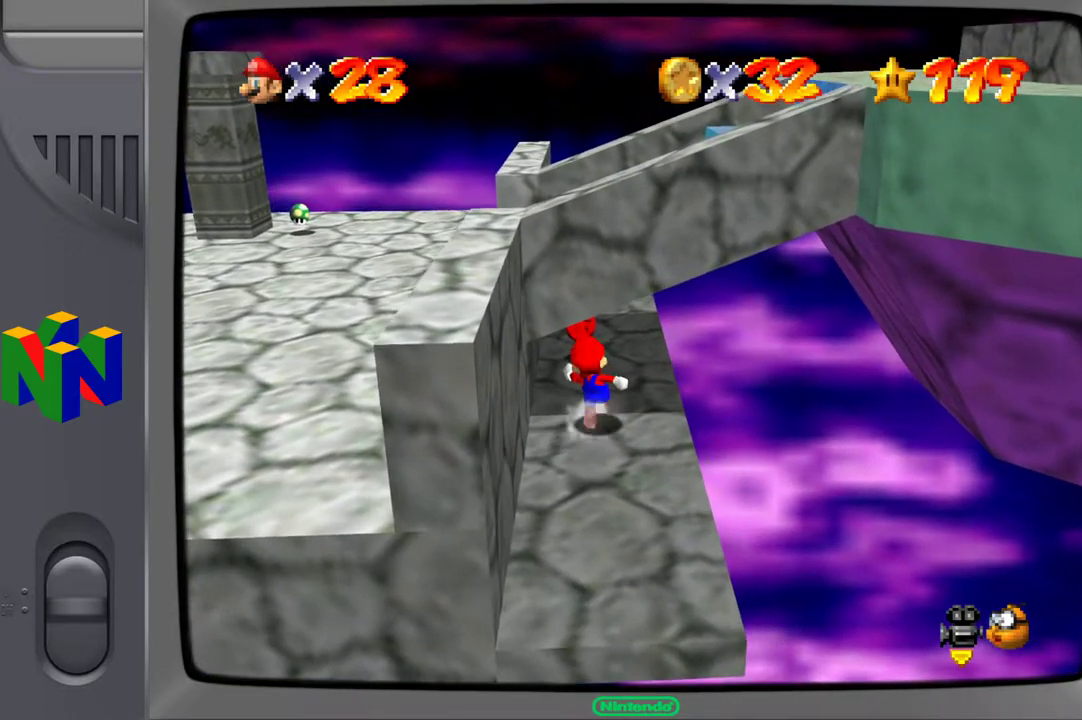
{"buttons": [], "left_stick": "center", "right_stick": "center", "events": [[200, "right_stick", "up-left"], [250, "left_stick", "up-right"], [400, "right_stick", "center"], [450, "left_stick", "center"]]}
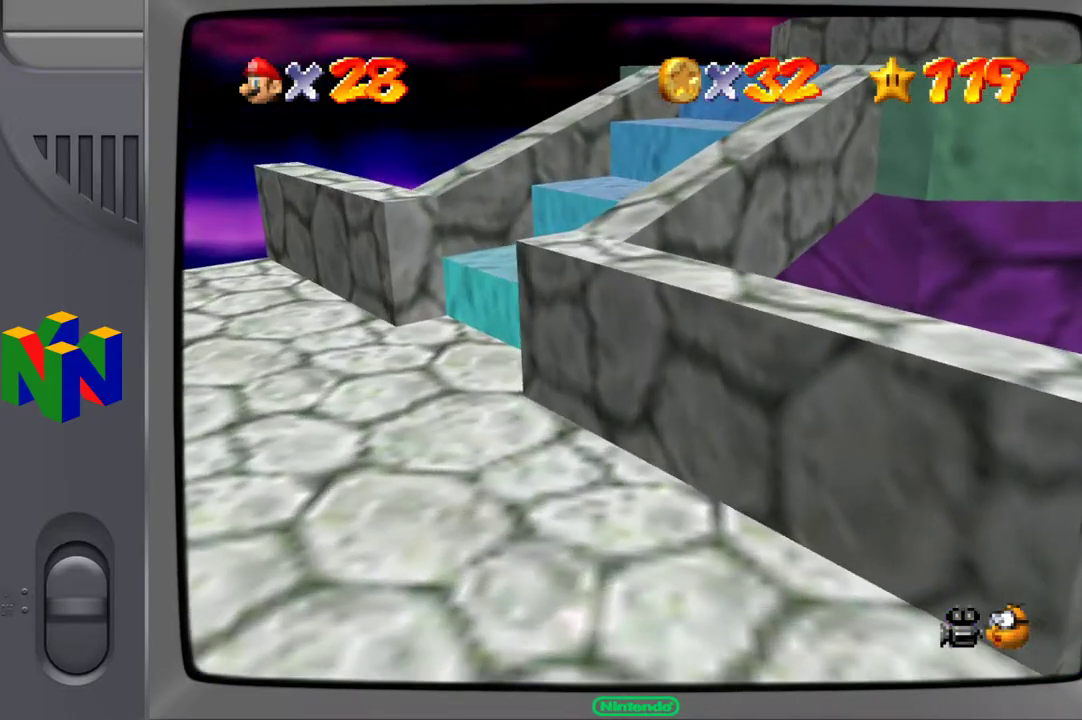
{"buttons": [], "left_stick": "center", "right_stick": "right", "events": [[317, "right_stick", "right"]]}
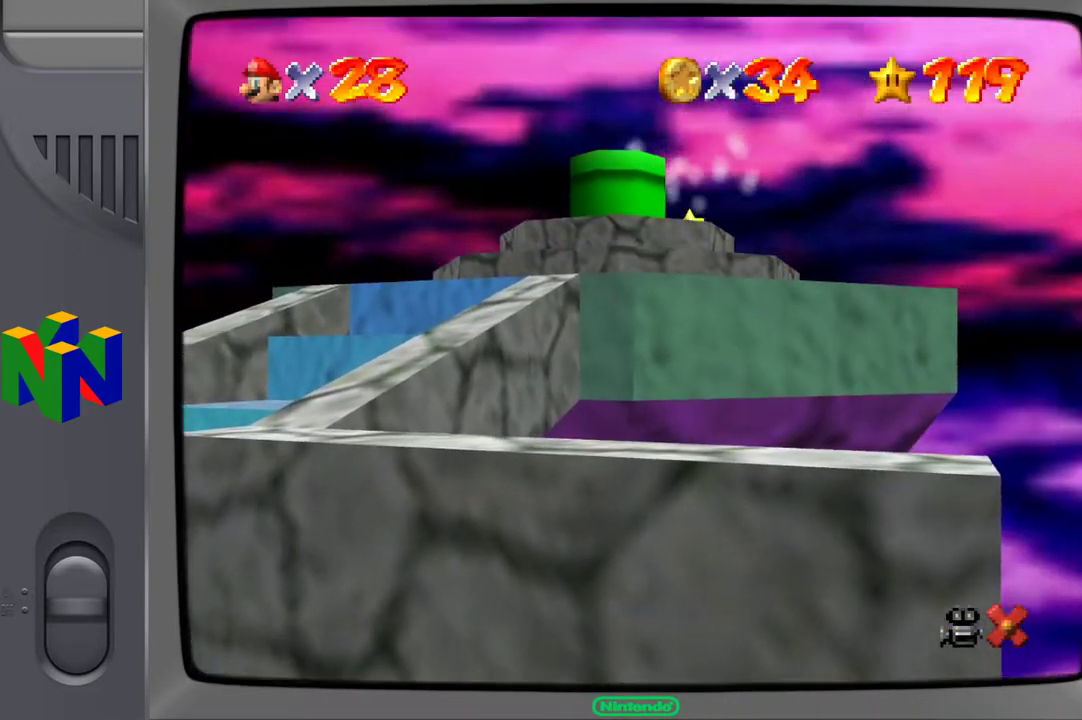
{"buttons": [], "left_stick": "center", "right_stick": "center", "events": [[50, "right_stick", "center"]]}
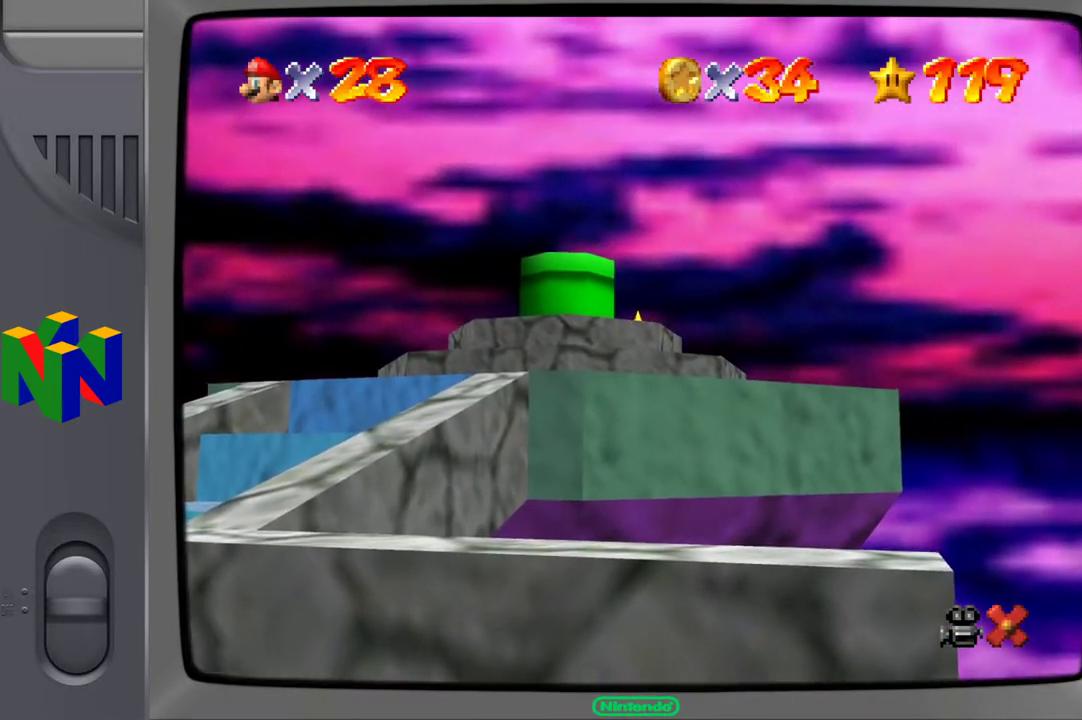
{"buttons": [], "left_stick": "center", "right_stick": "center", "events": []}
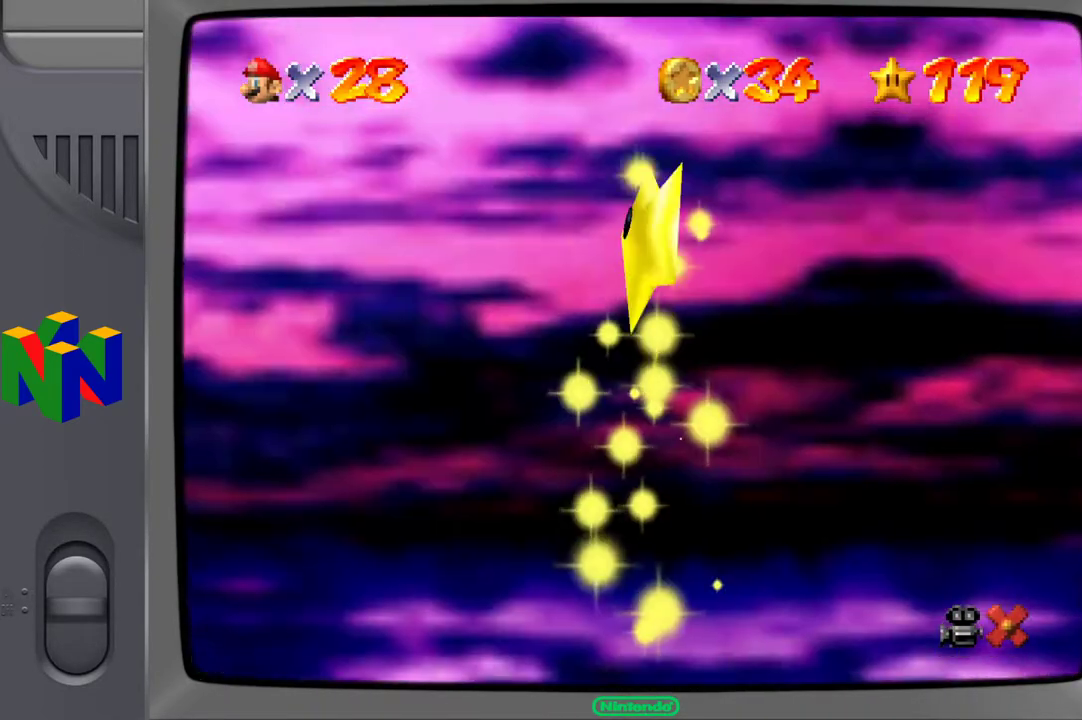
{"buttons": [], "left_stick": "center", "right_stick": "center", "events": []}
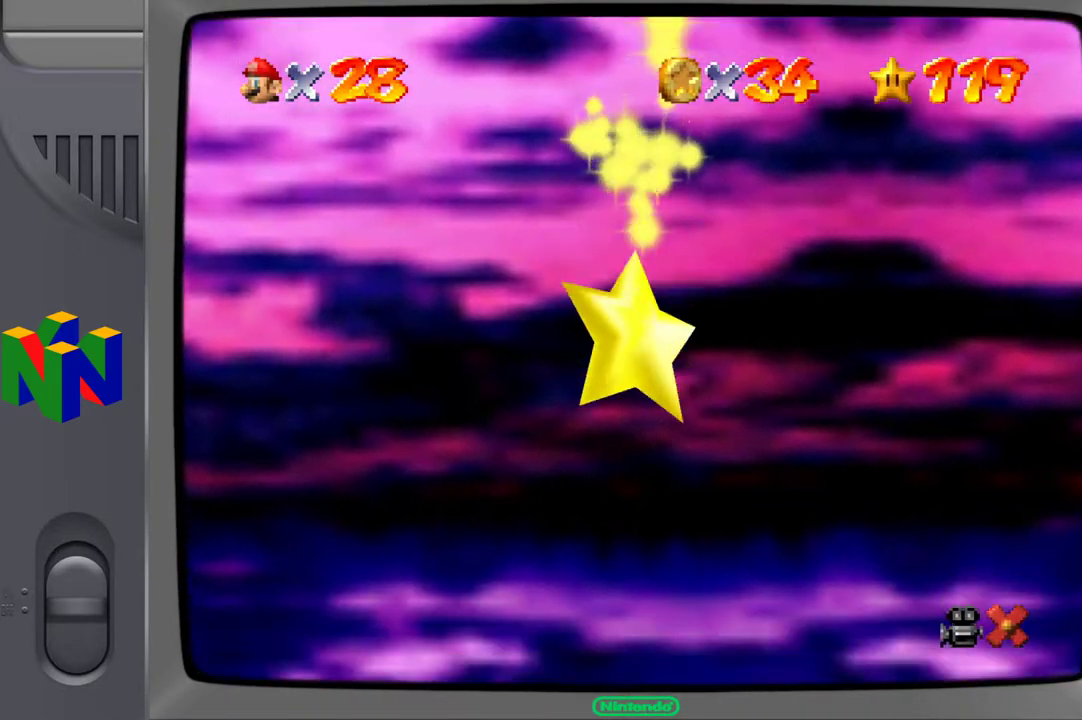
{"buttons": [], "left_stick": "center", "right_stick": "center", "events": []}
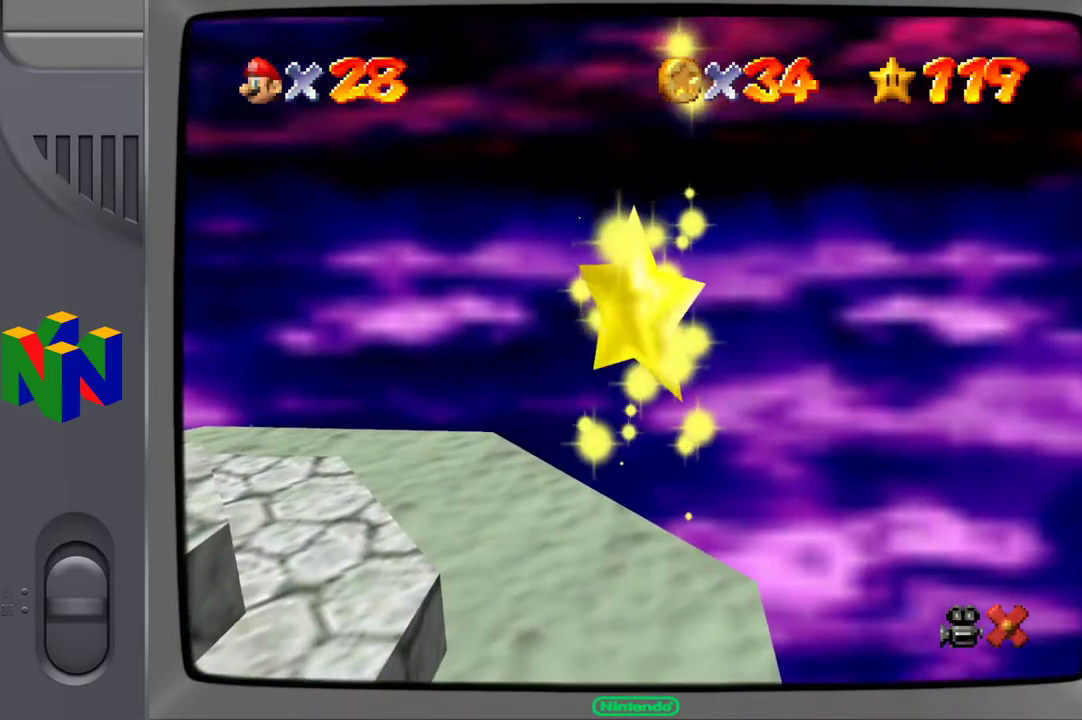
{"buttons": [], "left_stick": "center", "right_stick": "center", "events": []}
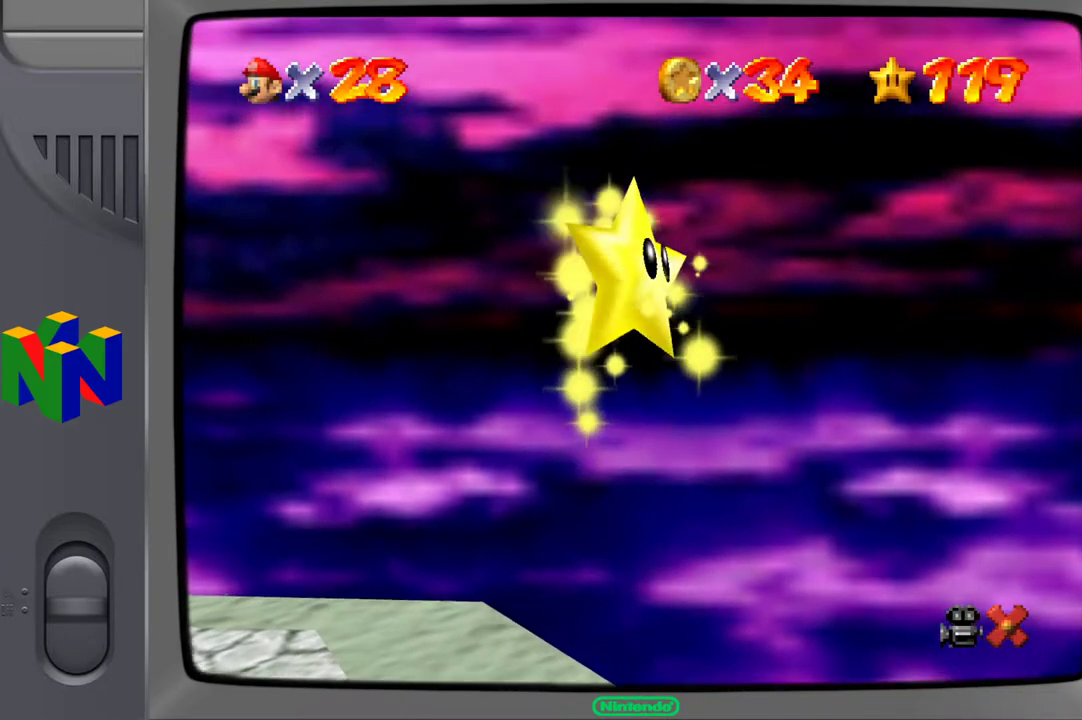
{"buttons": [], "left_stick": "center", "right_stick": "center", "events": []}
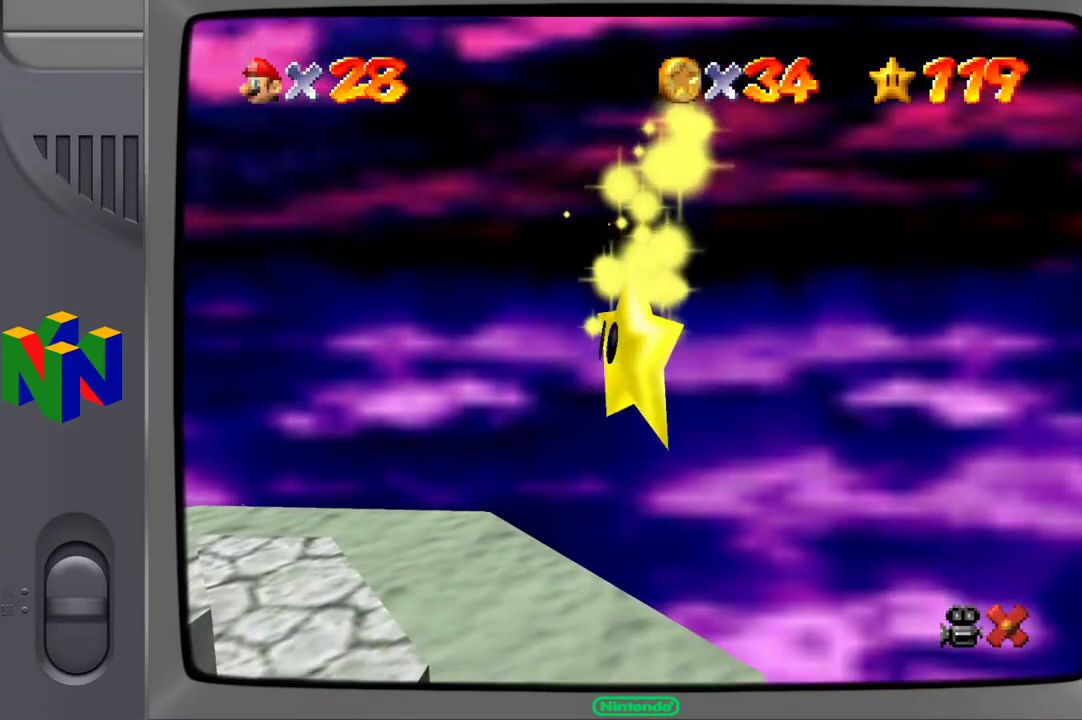
{"buttons": [], "left_stick": "center", "right_stick": "center", "events": []}
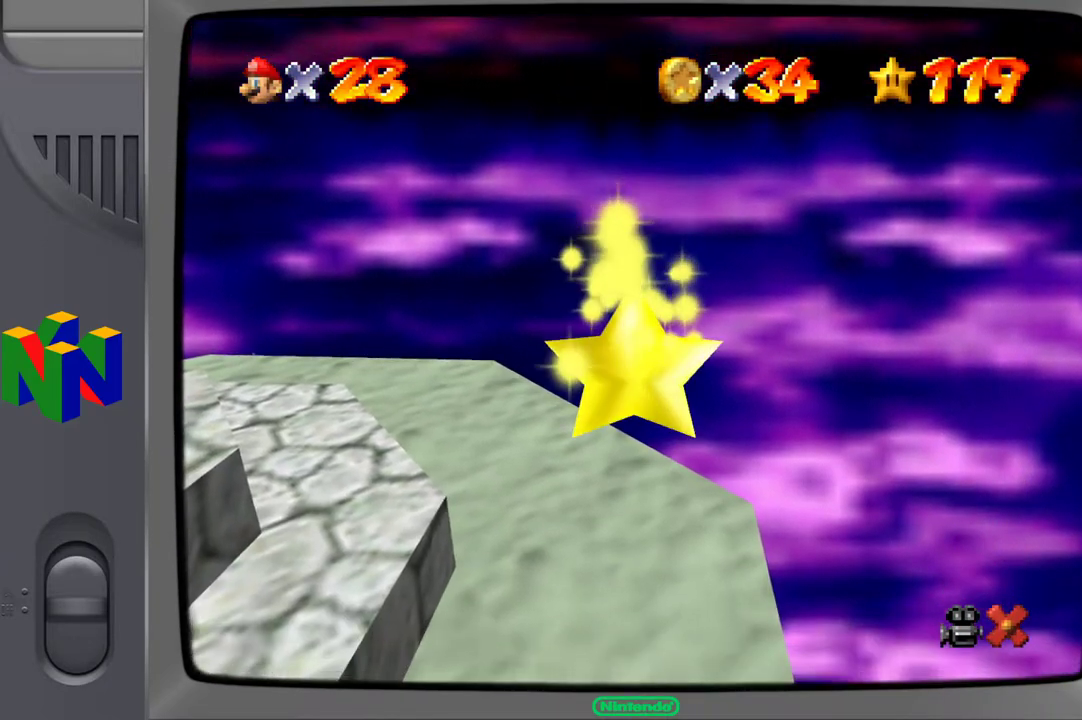
{"buttons": [], "left_stick": "center", "right_stick": "center", "events": []}
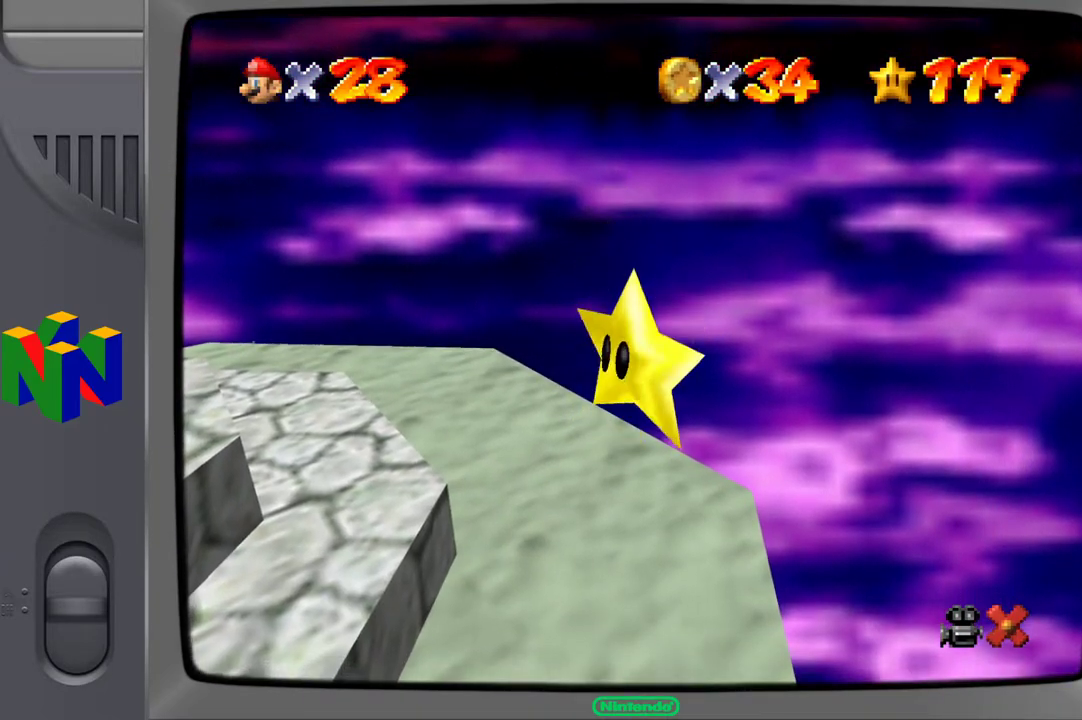
{"buttons": [], "left_stick": "center", "right_stick": "center", "events": []}
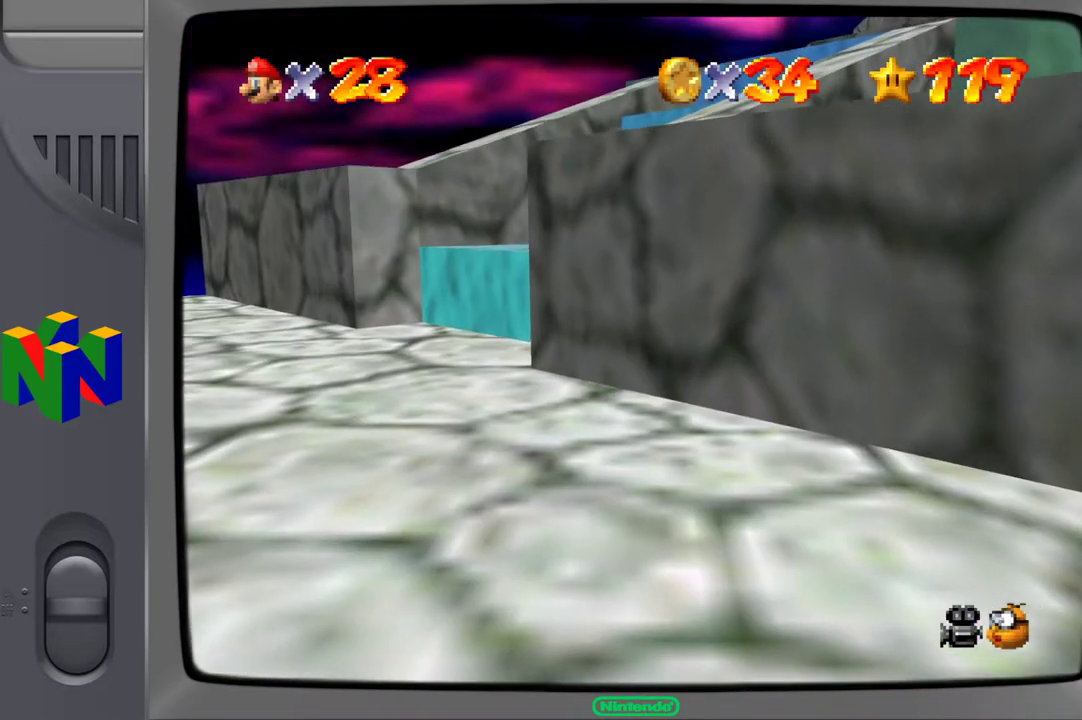
{"buttons": [], "left_stick": "center", "right_stick": "center", "events": [[300, "right_stick", "right"], [500, "right_stick", "center"]]}
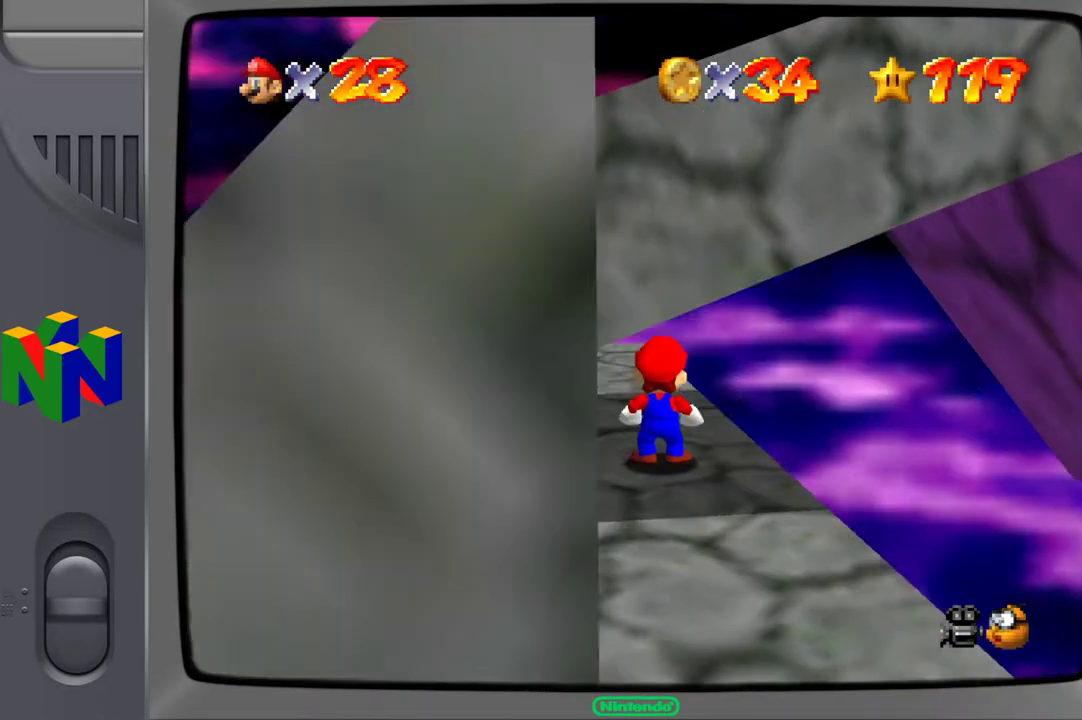
{"buttons": [], "left_stick": "center", "right_stick": "right", "events": [[133, "right_stick", "right"], [267, "right_stick", "center"], [417, "right_stick", "right"]]}
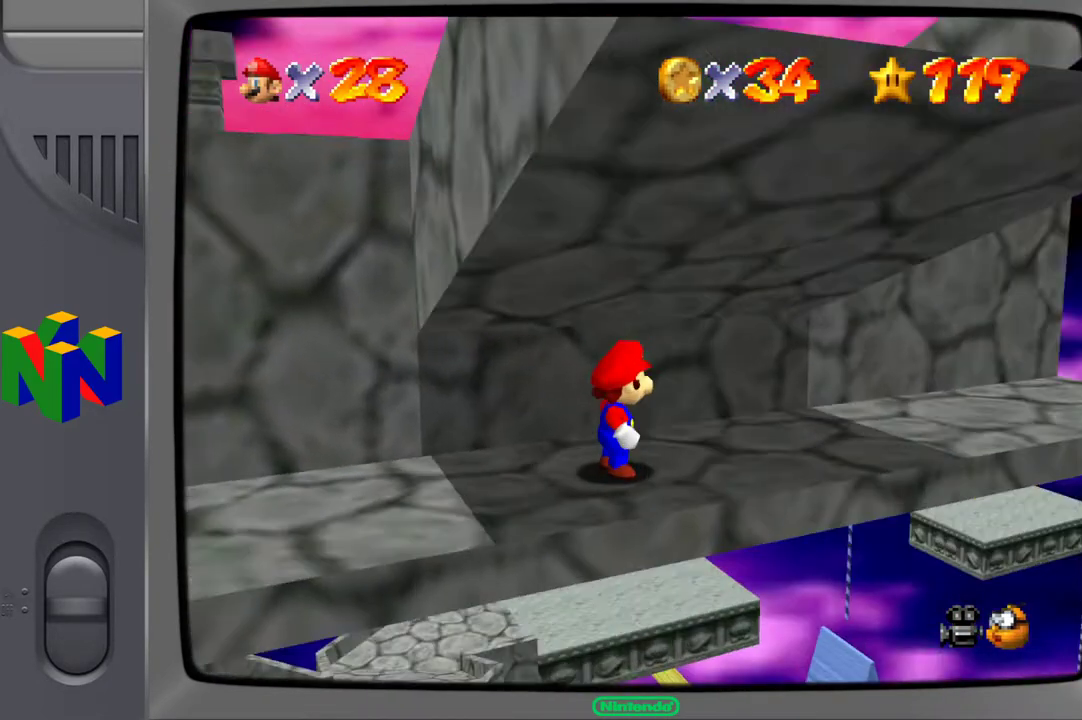
{"buttons": [], "left_stick": "up-left", "right_stick": "center", "events": [[67, "right_stick", "center"], [100, "left_stick", "left"], [250, "left_stick", "up-left"]]}
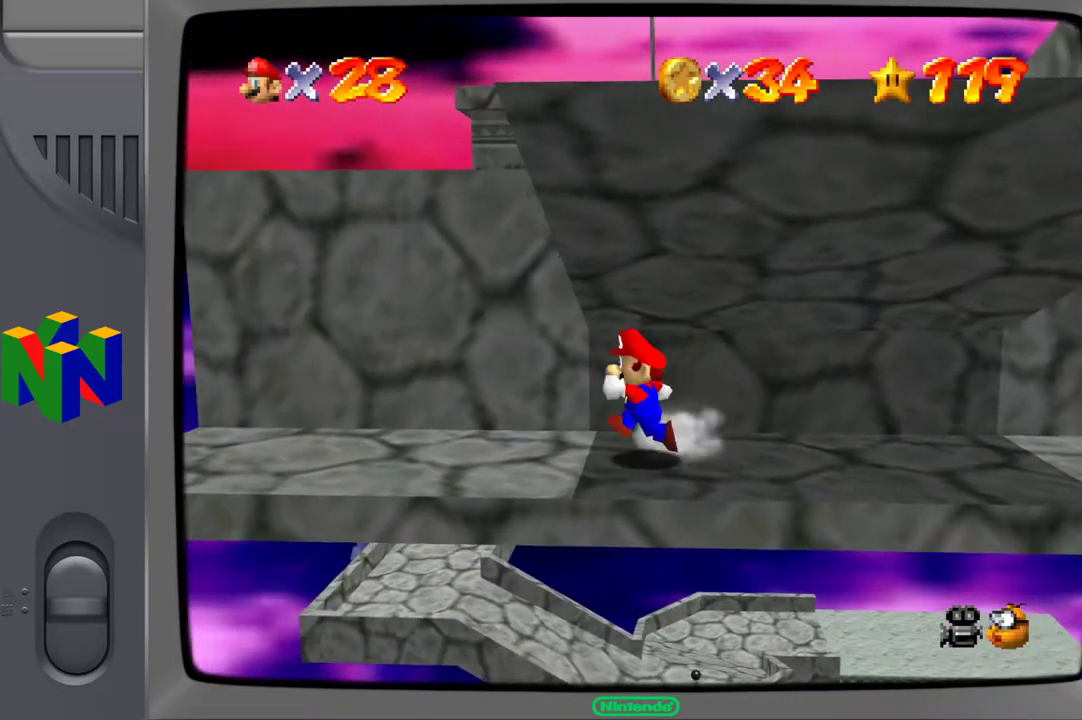
{"buttons": [], "left_stick": "up", "right_stick": "center", "events": [[317, "left_stick", "up"]]}
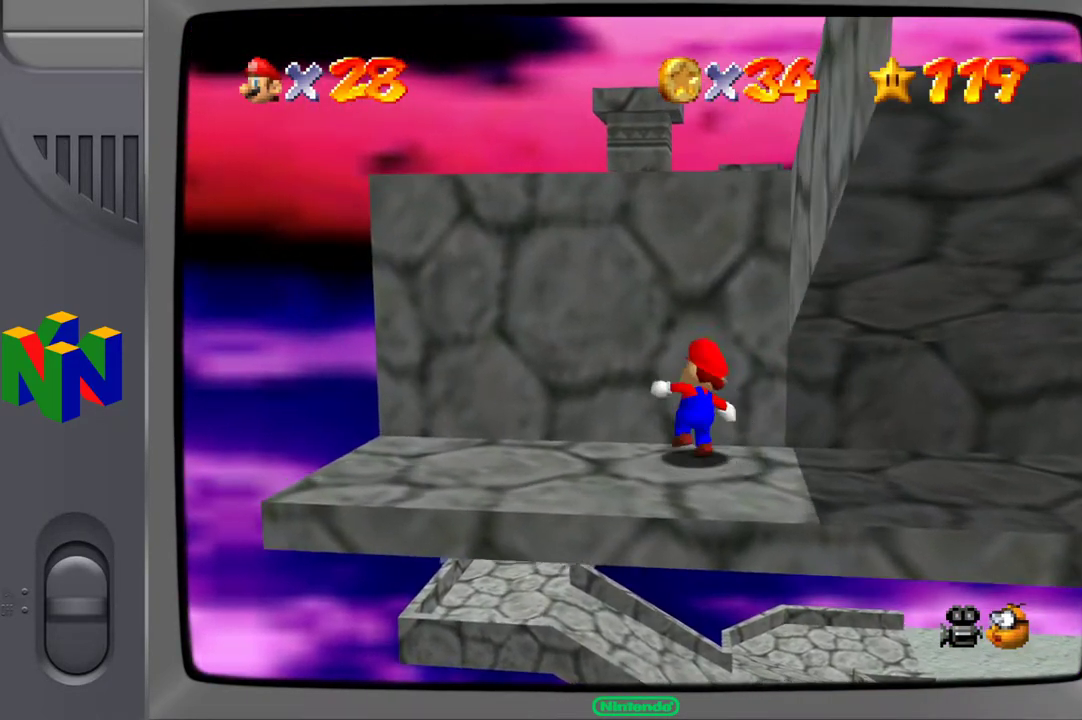
{"buttons": ["A"], "left_stick": "up", "right_stick": "center", "events": [[117, "left_stick", "center"], [150, "A", "down"], [350, "left_stick", "up"]]}
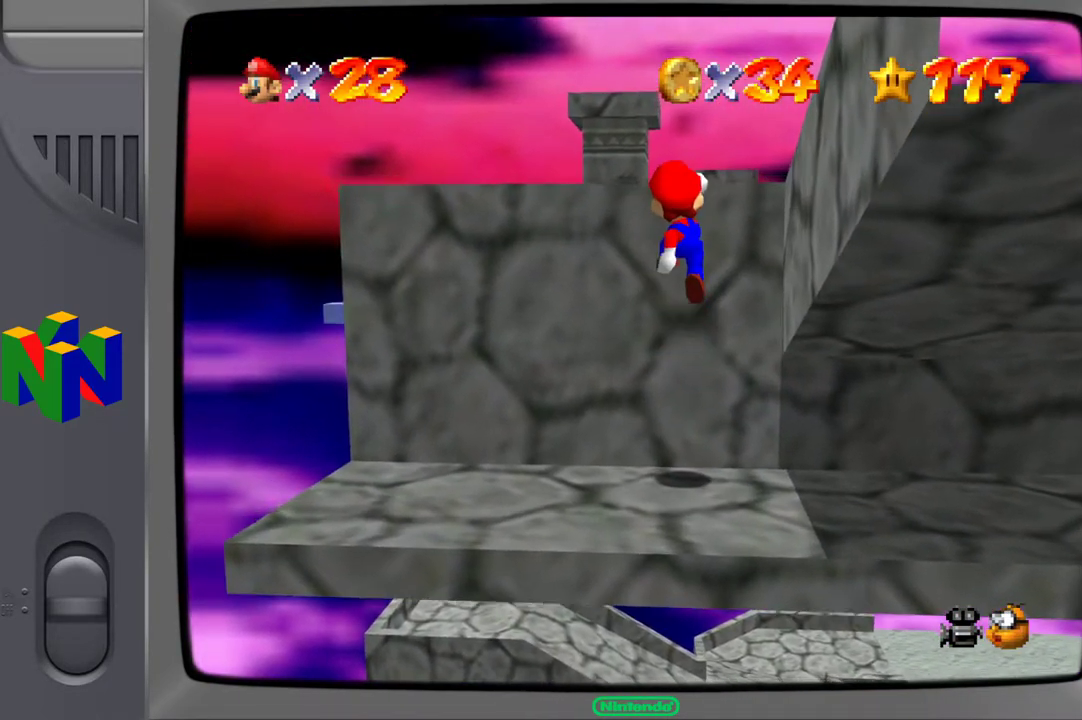
{"buttons": ["A"], "left_stick": "center", "right_stick": "center", "events": [[50, "A", "up"], [300, "left_stick", "center"], [450, "A", "down"]]}
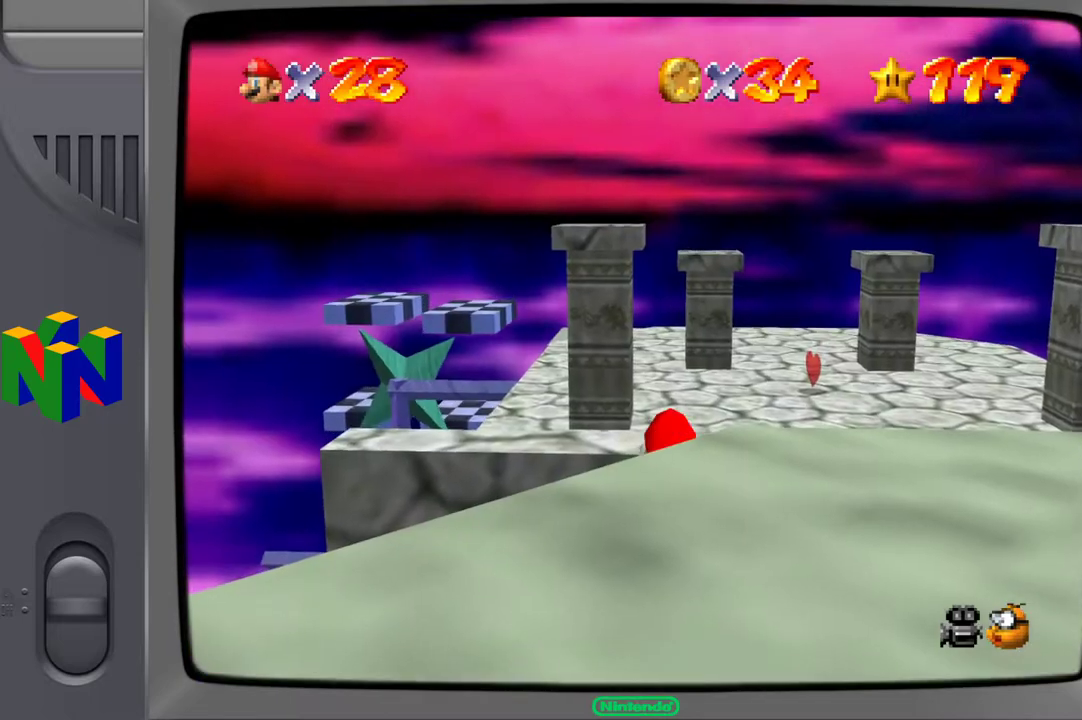
{"buttons": [], "left_stick": "center", "right_stick": "left", "events": [[50, "A", "up"], [300, "right_stick", "left"]]}
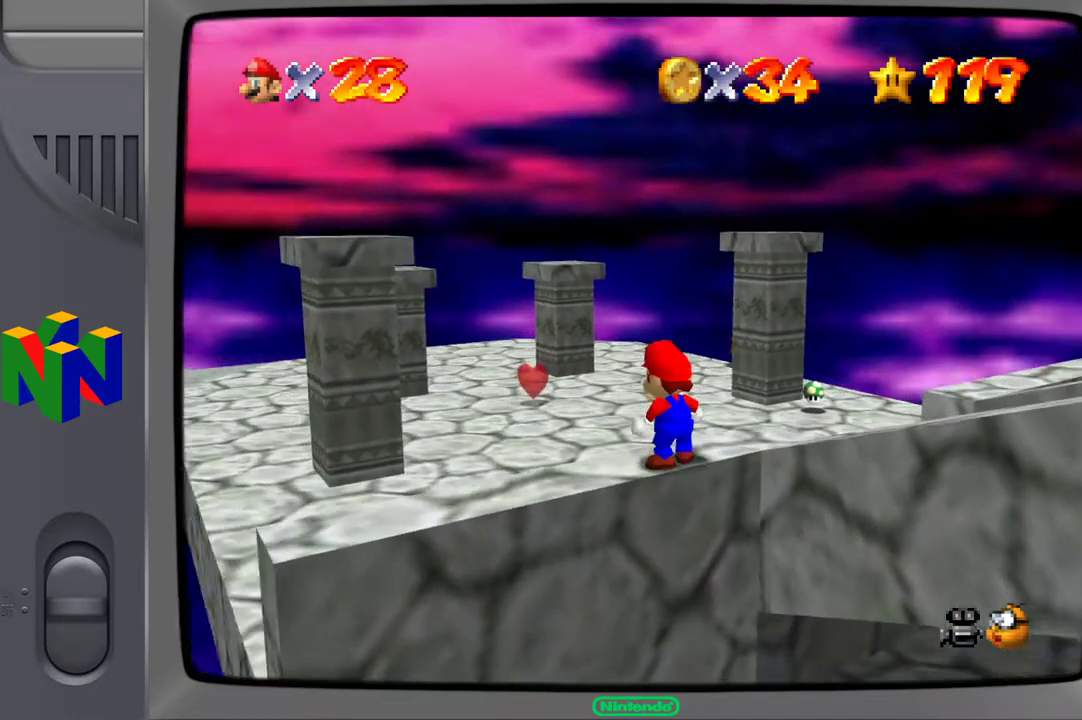
{"buttons": [], "left_stick": "center", "right_stick": "left", "events": [[317, "right_stick", "center"], [417, "right_stick", "left"]]}
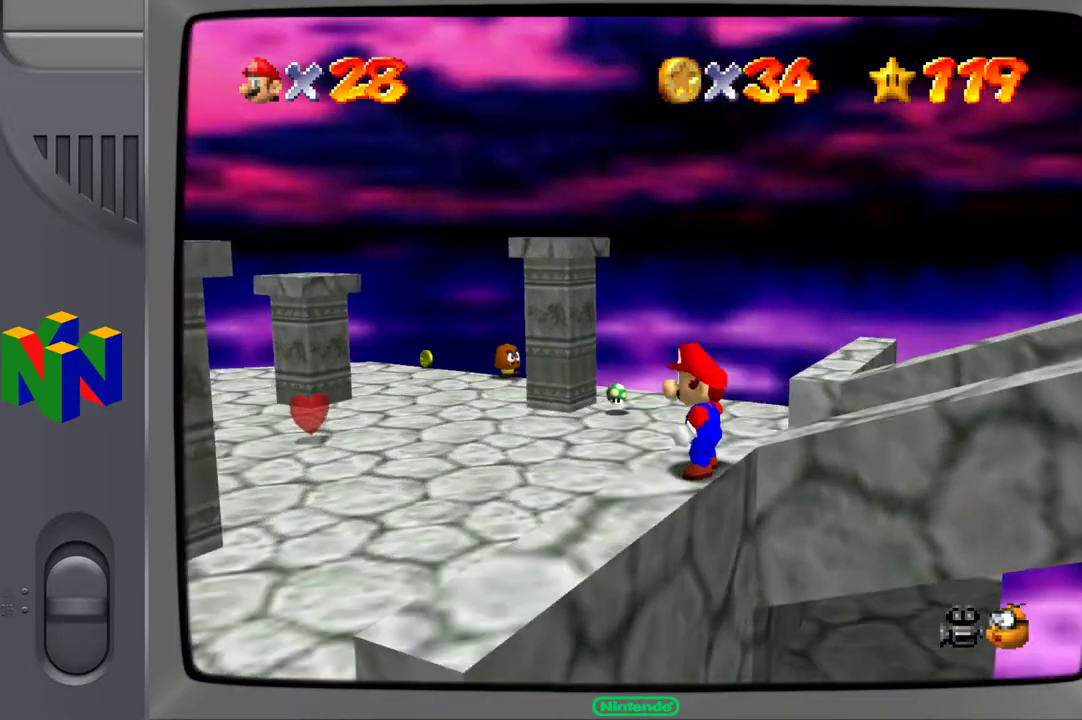
{"buttons": [], "left_stick": "up-left", "right_stick": "center", "events": [[50, "right_stick", "center"], [150, "right_stick", "left"], [317, "right_stick", "center"], [417, "left_stick", "up"], [467, "left_stick", "up-left"]]}
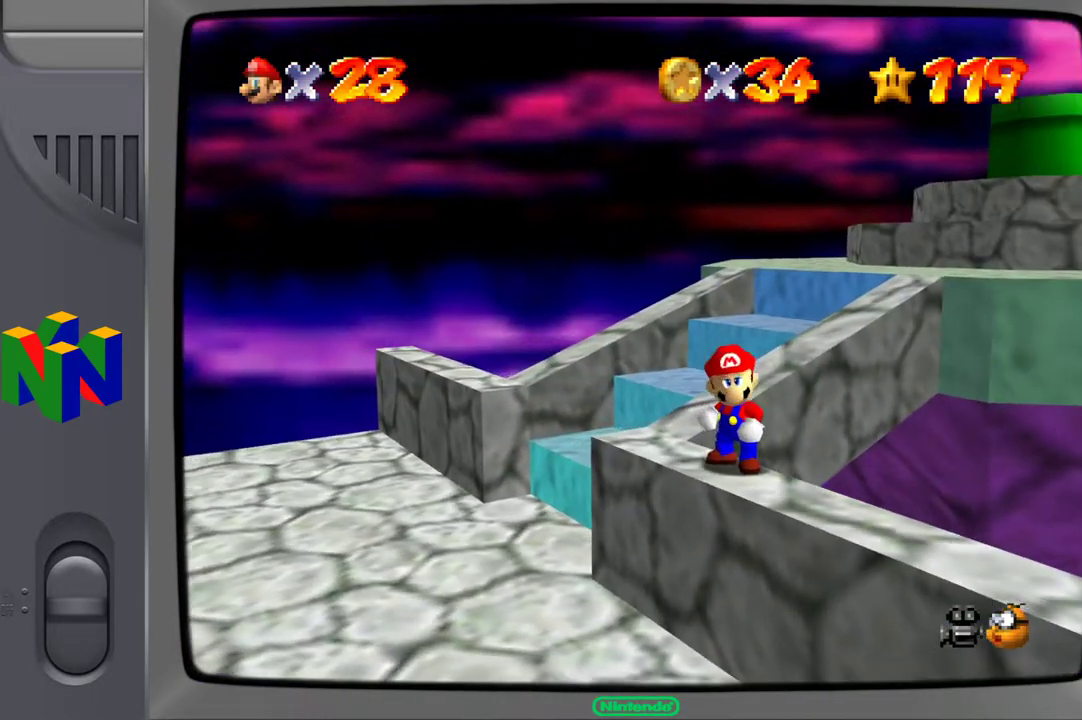
{"buttons": [], "left_stick": "up-left", "right_stick": "center", "events": []}
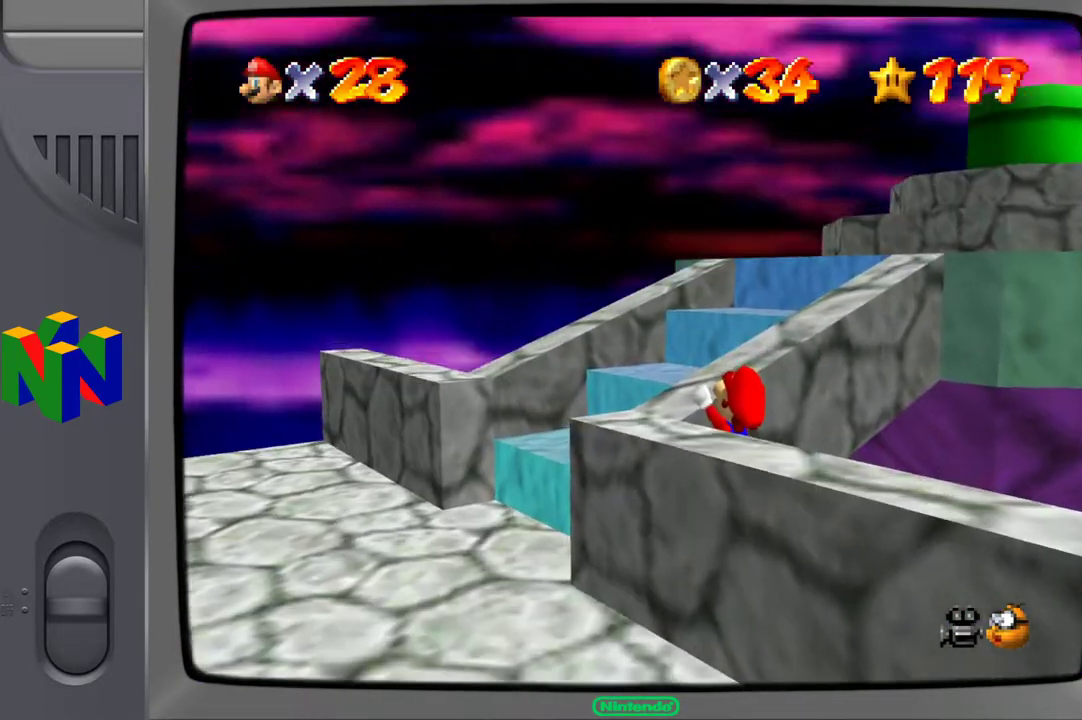
{"buttons": [], "left_stick": "center", "right_stick": "center", "events": [[50, "left_stick", "left"], [350, "A", "down"], [367, "left_stick", "center"], [483, "A", "up"]]}
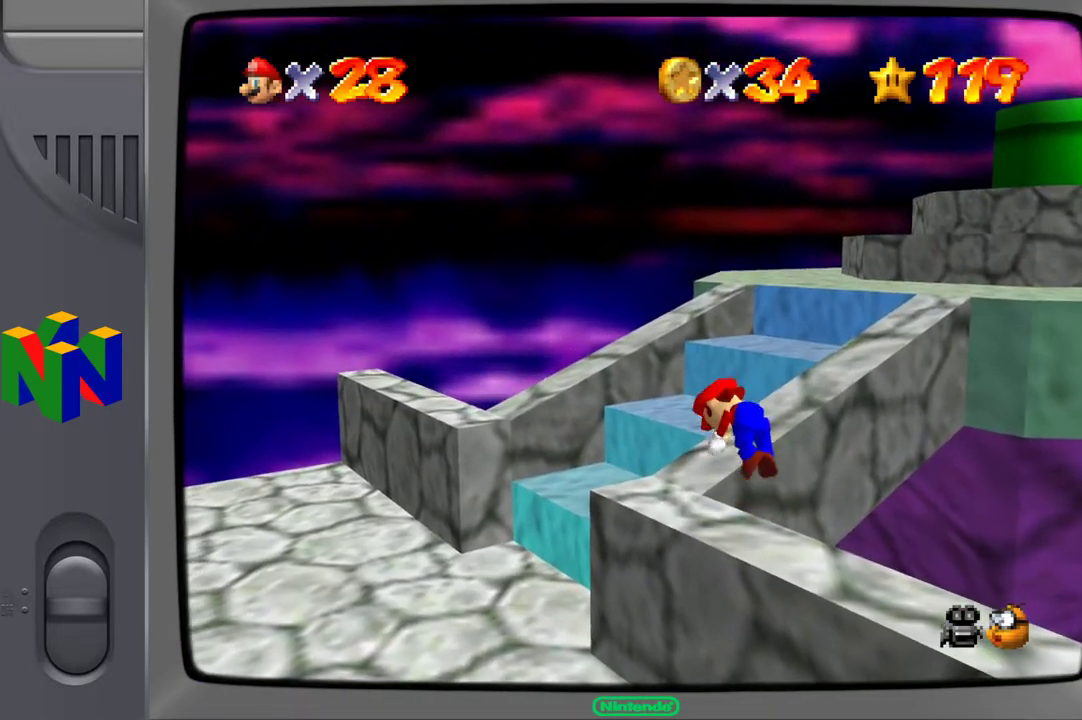
{"buttons": [], "left_stick": "up", "right_stick": "left", "events": [[167, "left_stick", "up"], [417, "right_stick", "left"]]}